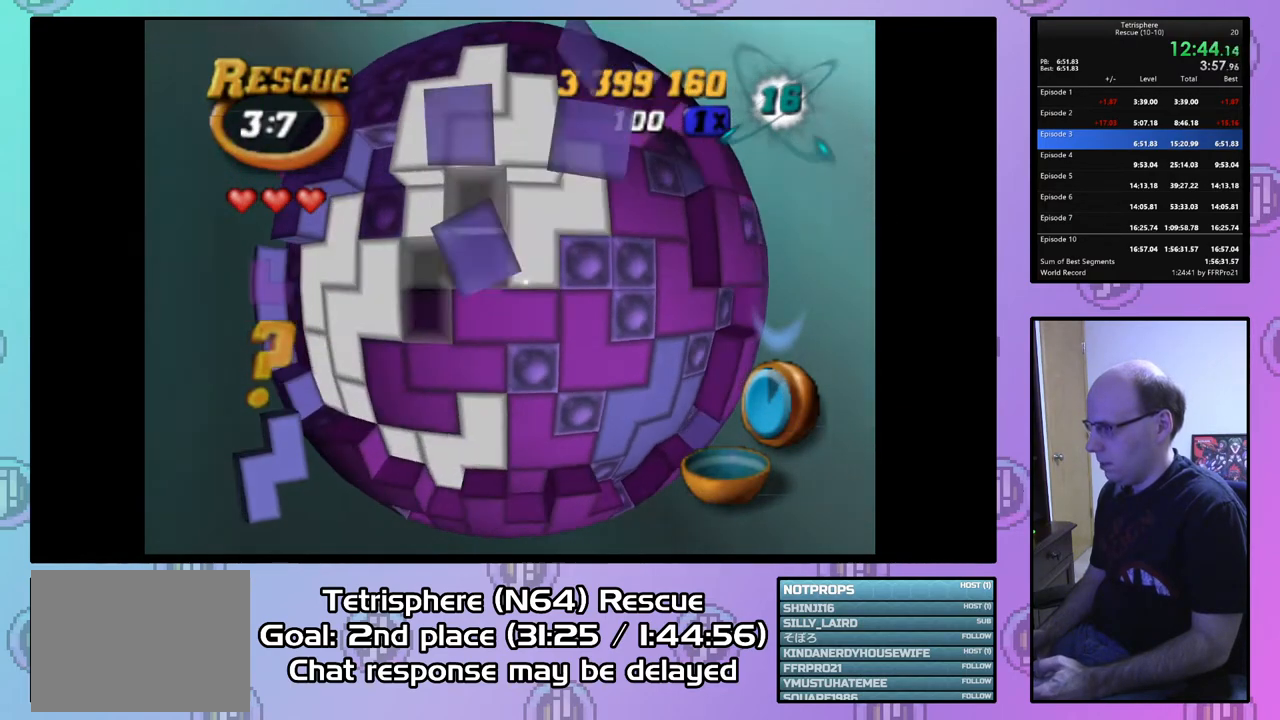
Gameplay with a controller (PlayStation layout); each line is a JSON object with the inputs held at the frame after it. "events" lists button and stick changes between this image and that frame as [ms after this image, input, new state], when the widget could be followed in between. Not read: left_stick.
{"buttons": ["DPAD_RIGHT"], "right_stick": "center", "events": [[33, "DPAD_DOWN", "down"], [100, "DPAD_DOWN", "up"], [200, "DPAD_LEFT", "down"], [267, "DPAD_LEFT", "up"], [333, "DPAD_DOWN", "down"], [400, "DPAD_DOWN", "up"], [500, "DPAD_RIGHT", "down"]]}
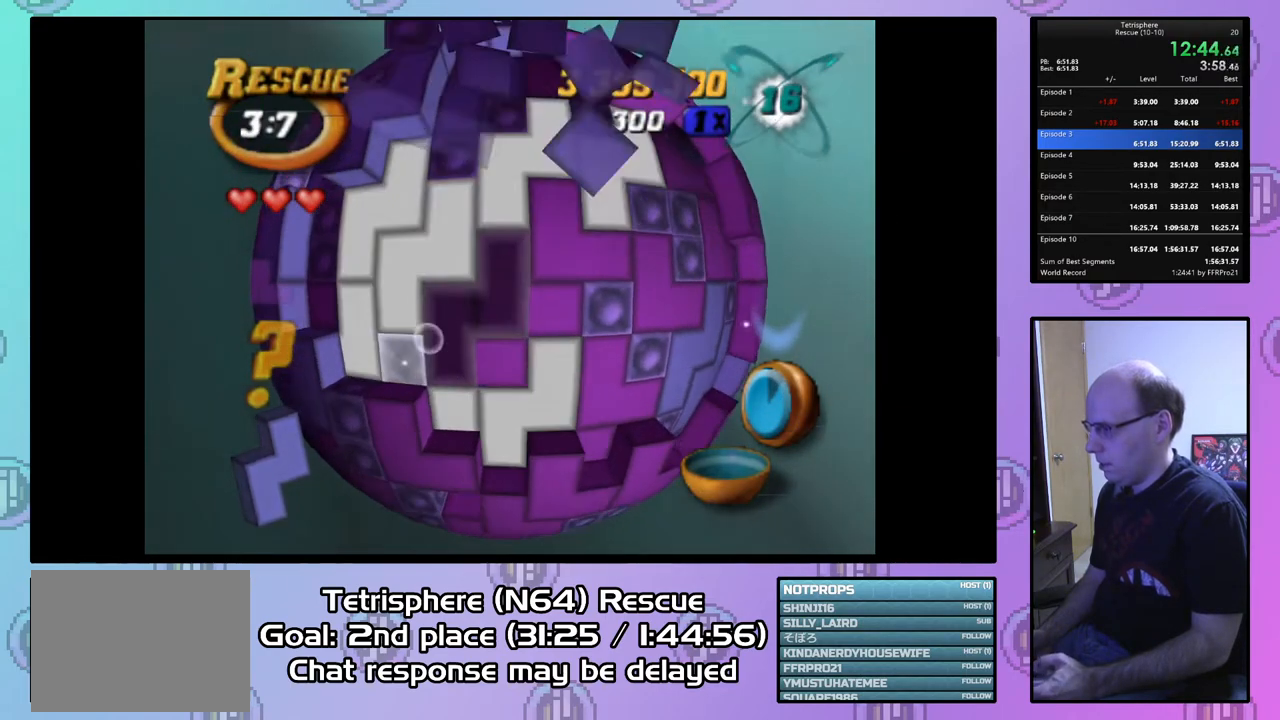
{"buttons": ["DPAD_RIGHT"], "right_stick": "center", "events": []}
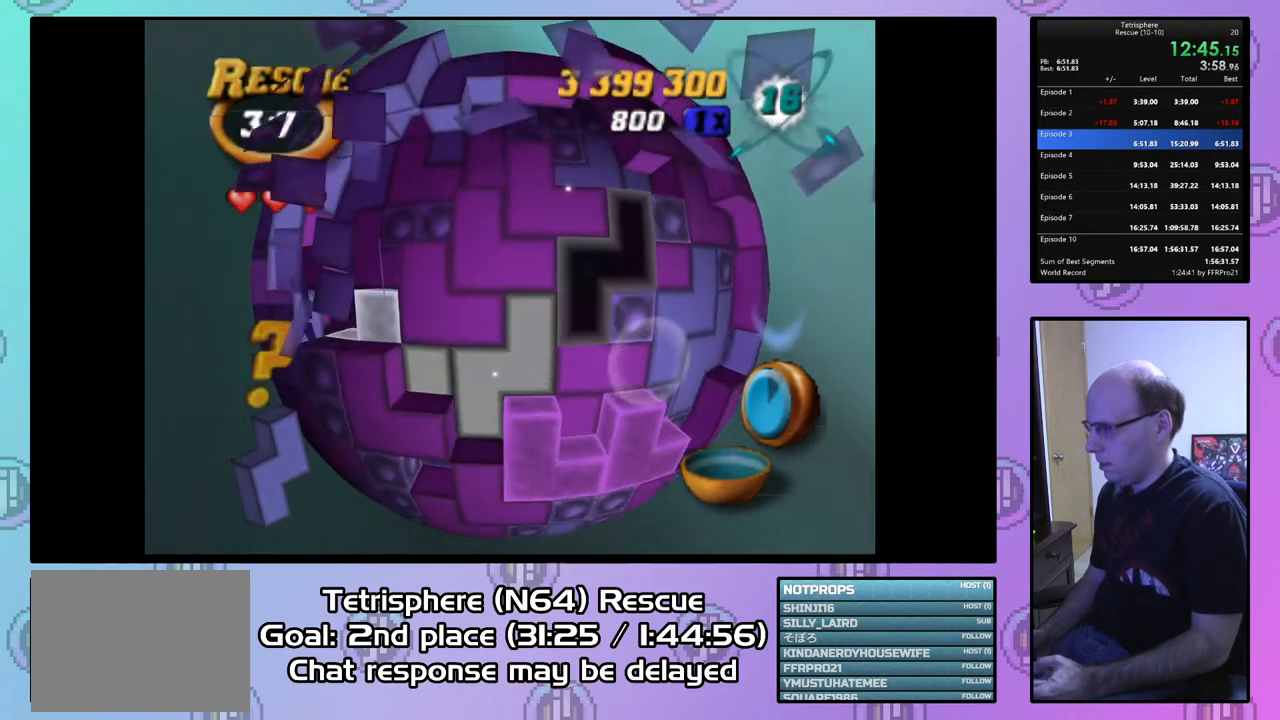
{"buttons": [], "right_stick": "center", "events": [[200, "DPAD_RIGHT", "up"], [367, "DPAD_DOWN", "down"], [433, "DPAD_DOWN", "up"]]}
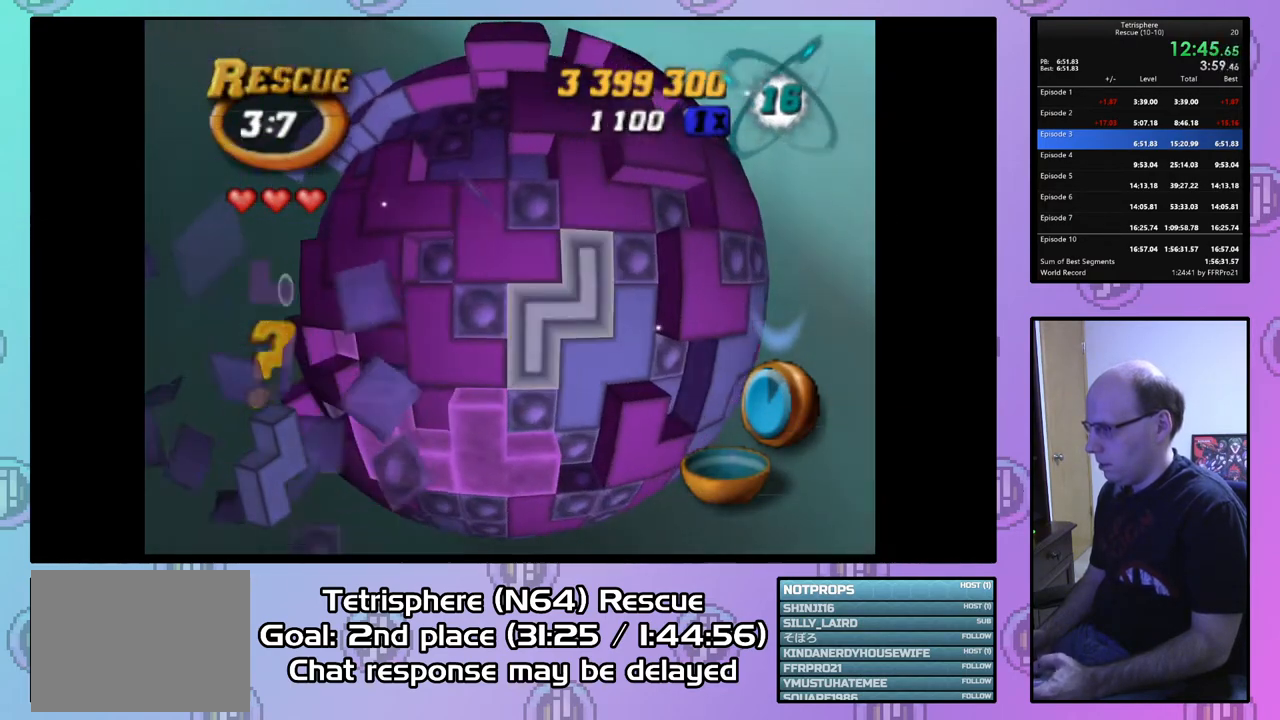
{"buttons": [], "right_stick": "center", "events": [[100, "CIRCLE", "down"], [233, "CIRCLE", "up"], [300, "DPAD_LEFT", "down"], [400, "DPAD_LEFT", "up"]]}
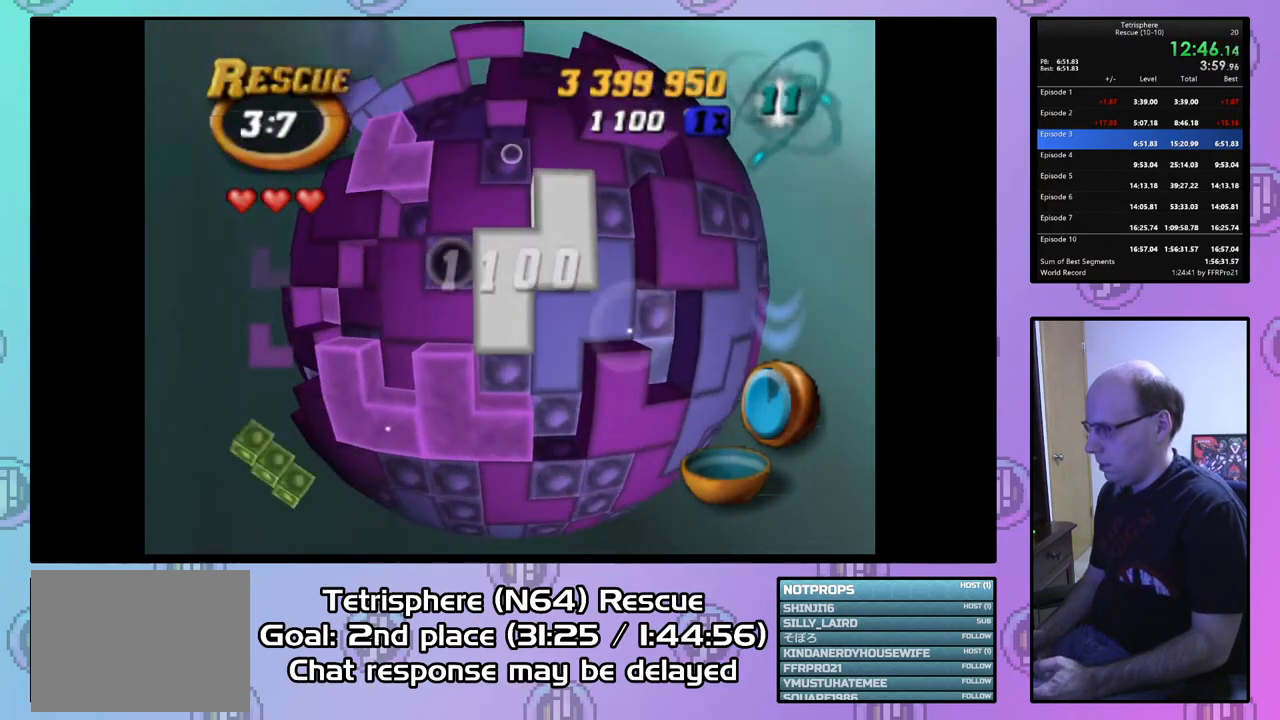
{"buttons": ["DPAD_UP"], "right_stick": "center", "events": [[100, "DPAD_LEFT", "down"], [167, "DPAD_LEFT", "up"], [300, "CIRCLE", "down"], [400, "CIRCLE", "up"], [500, "DPAD_UP", "down"]]}
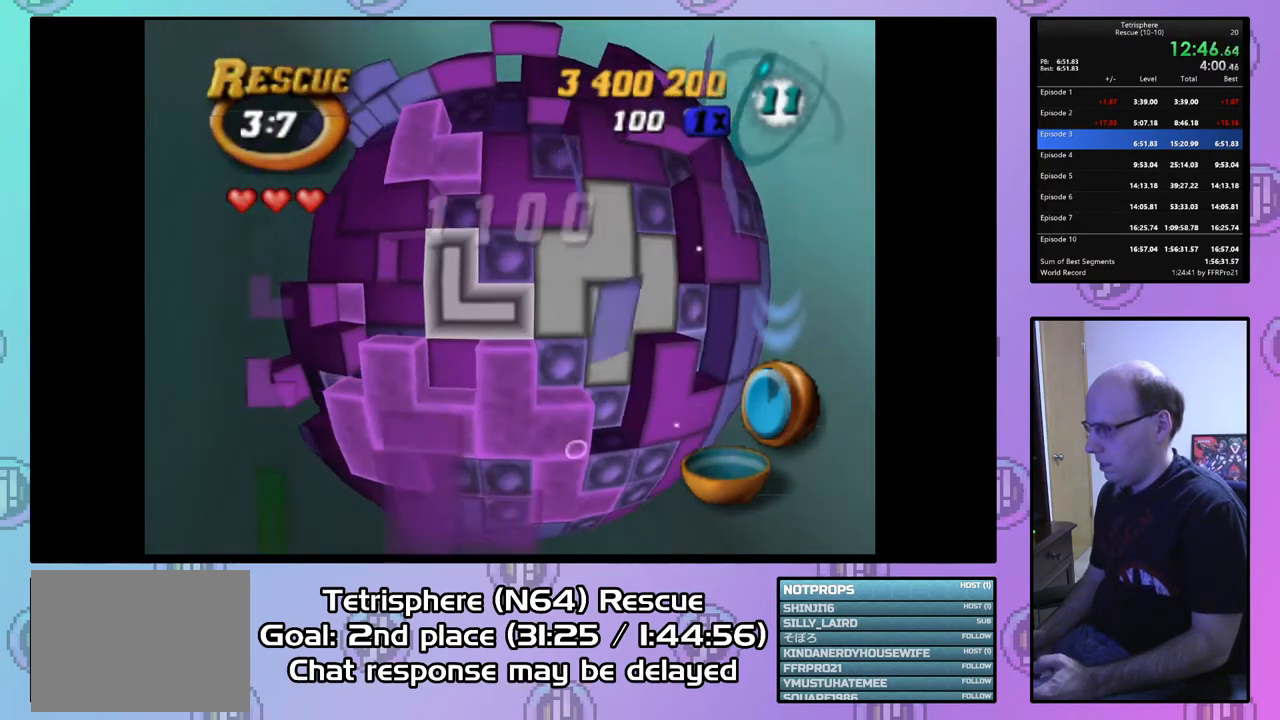
{"buttons": ["DPAD_LEFT"], "right_stick": "center", "events": [[67, "DPAD_UP", "up"], [133, "DPAD_UP", "down"], [233, "DPAD_UP", "up"], [300, "DPAD_UP", "down"], [400, "DPAD_UP", "up"], [500, "DPAD_LEFT", "down"]]}
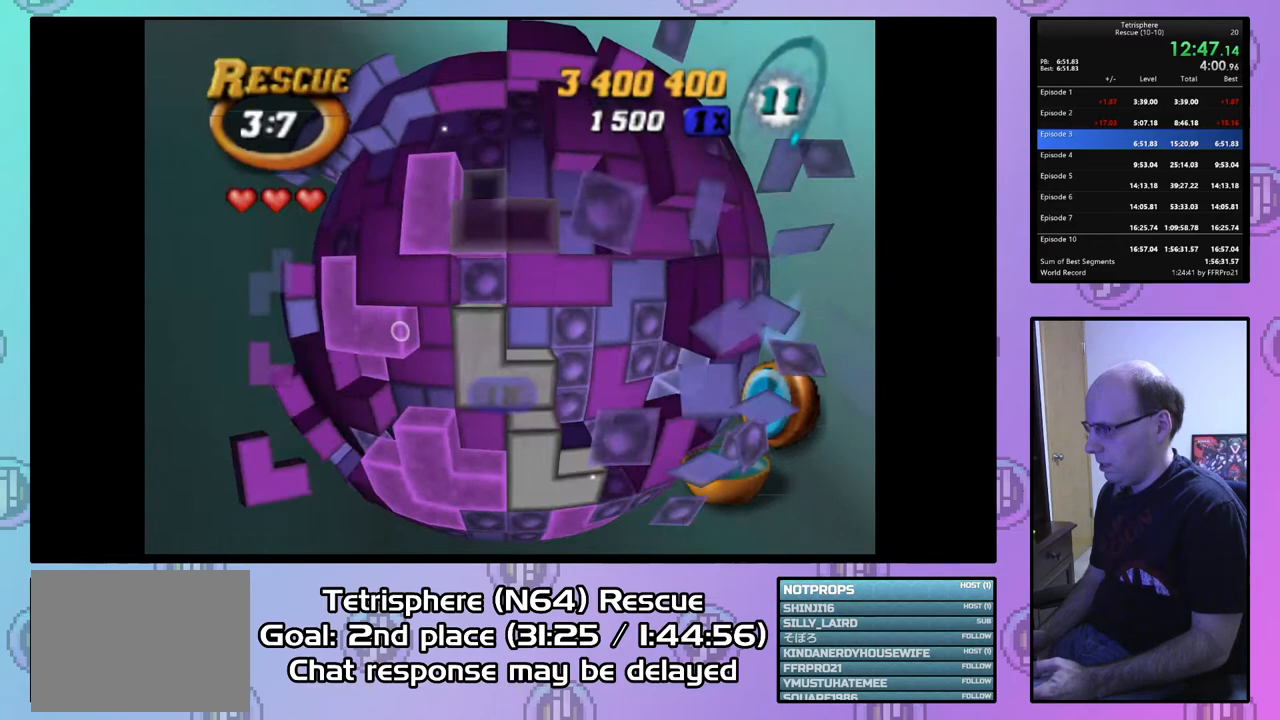
{"buttons": [], "right_stick": "center", "events": [[67, "DPAD_LEFT", "up"], [167, "DPAD_LEFT", "down"], [233, "DPAD_LEFT", "up"], [367, "DPAD_UP", "down"], [467, "DPAD_UP", "up"]]}
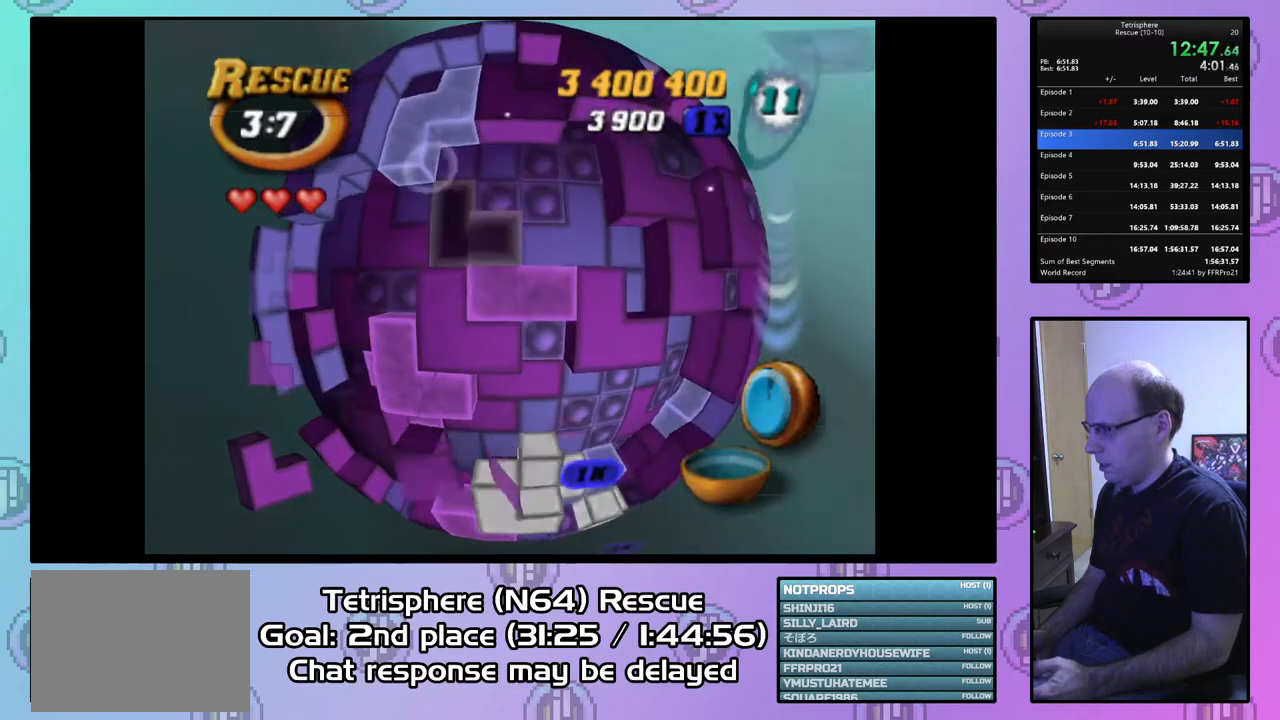
{"buttons": [], "right_stick": "center", "events": [[200, "DPAD_LEFT", "down"], [300, "DPAD_LEFT", "up"], [400, "DPAD_LEFT", "down"], [467, "DPAD_LEFT", "up"]]}
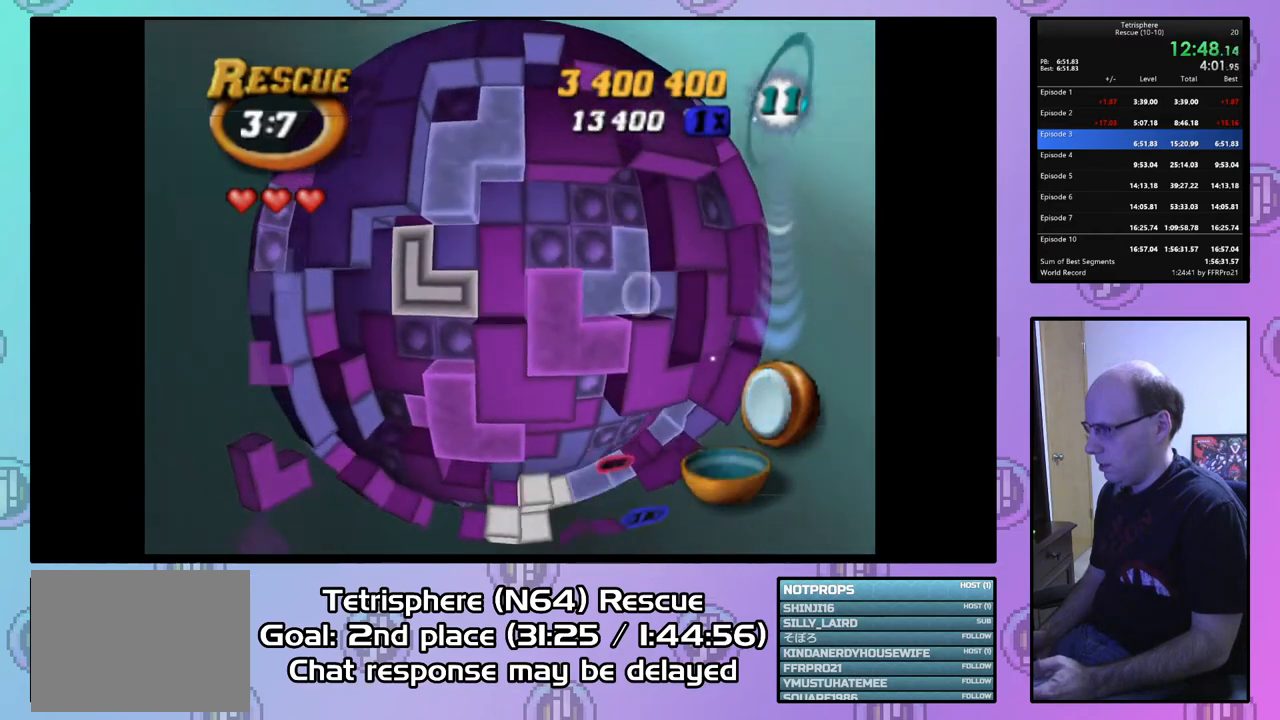
{"buttons": ["DPAD_RIGHT"], "right_stick": "center", "events": [[133, "CIRCLE", "down"], [300, "CIRCLE", "up"], [300, "DPAD_RIGHT", "down"], [400, "DPAD_RIGHT", "up"], [433, "DPAD_RIGHT", "down"]]}
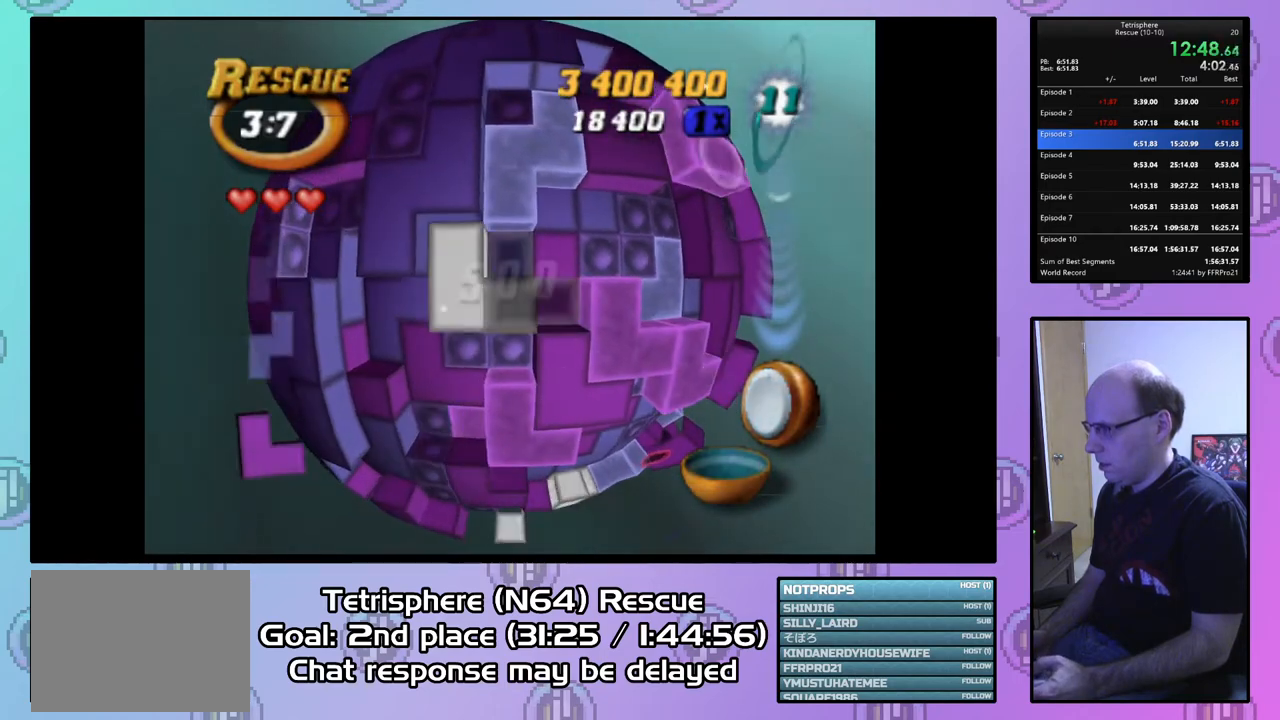
{"buttons": ["CIRCLE"], "right_stick": "center", "events": [[33, "DPAD_RIGHT", "up"], [133, "DPAD_DOWN", "down"], [200, "DPAD_DOWN", "up"], [300, "DPAD_DOWN", "down"], [367, "DPAD_DOWN", "up"], [433, "CIRCLE", "down"]]}
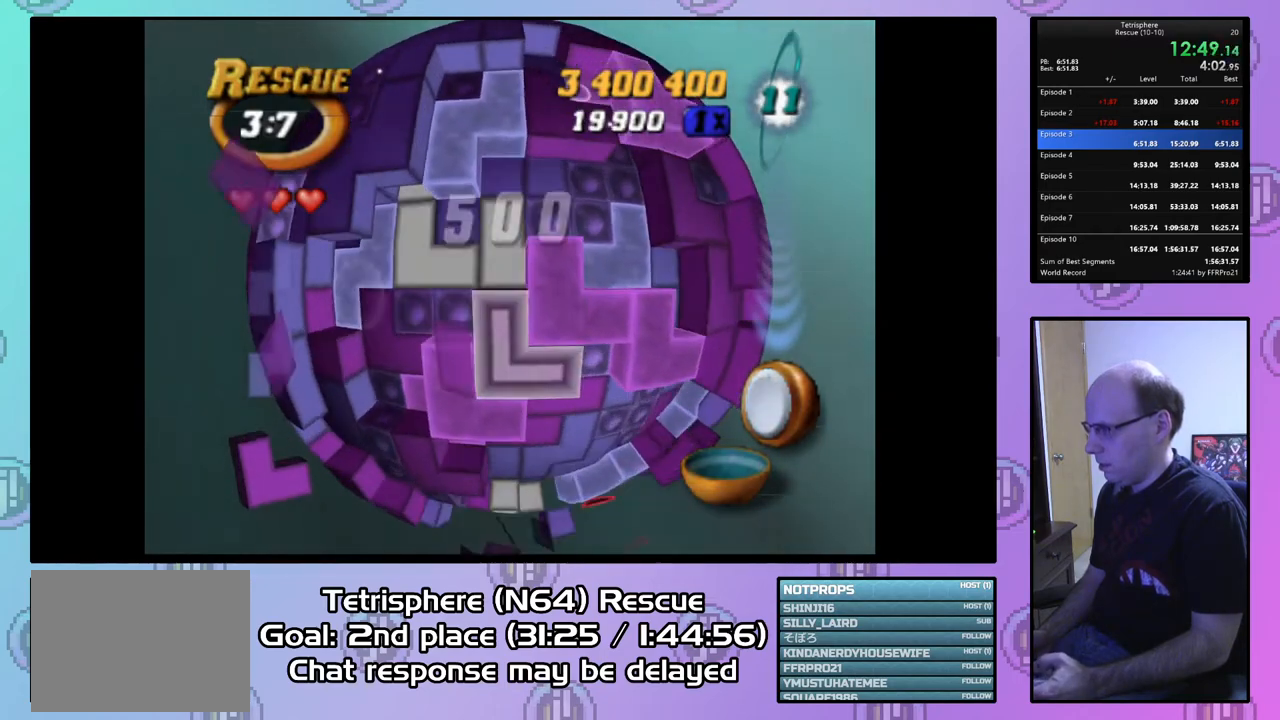
{"buttons": [], "right_stick": "center", "events": [[67, "CIRCLE", "up"]]}
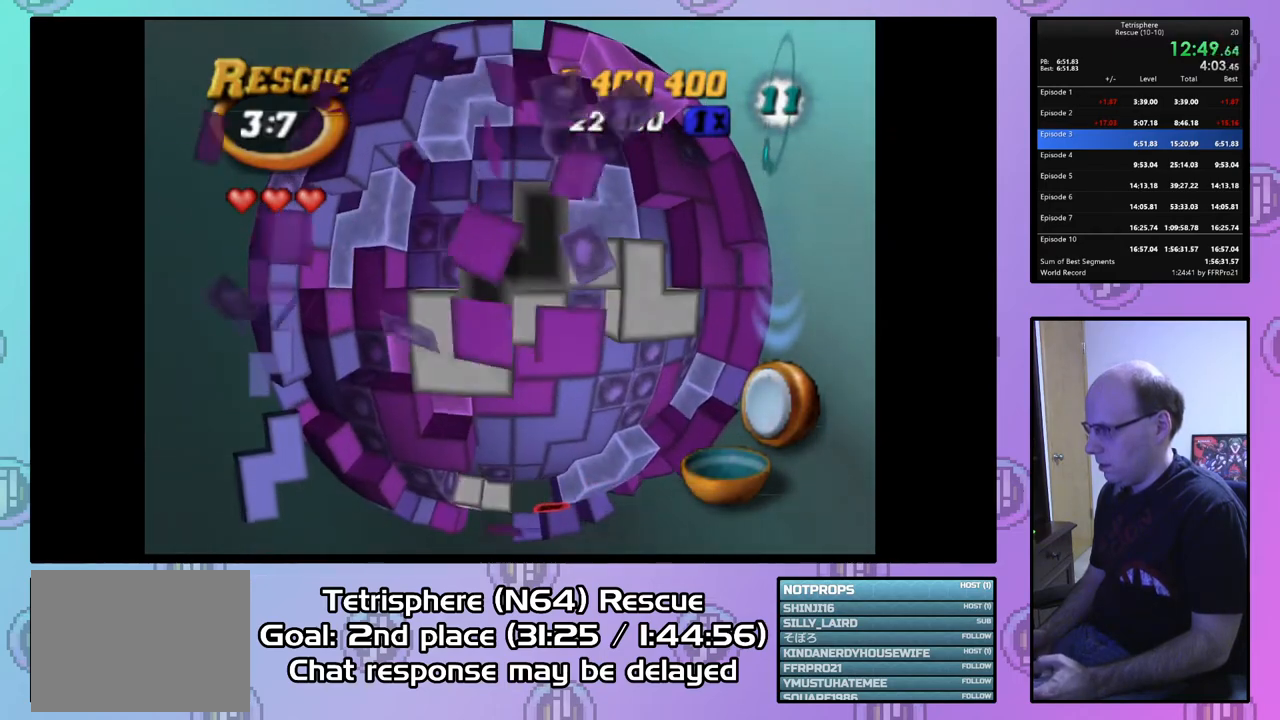
{"buttons": [], "right_stick": "center", "events": [[67, "DPAD_RIGHT", "down"], [133, "DPAD_RIGHT", "up"], [267, "DPAD_UP", "down"], [333, "DPAD_UP", "up"], [400, "DPAD_UP", "down"], [500, "DPAD_UP", "up"]]}
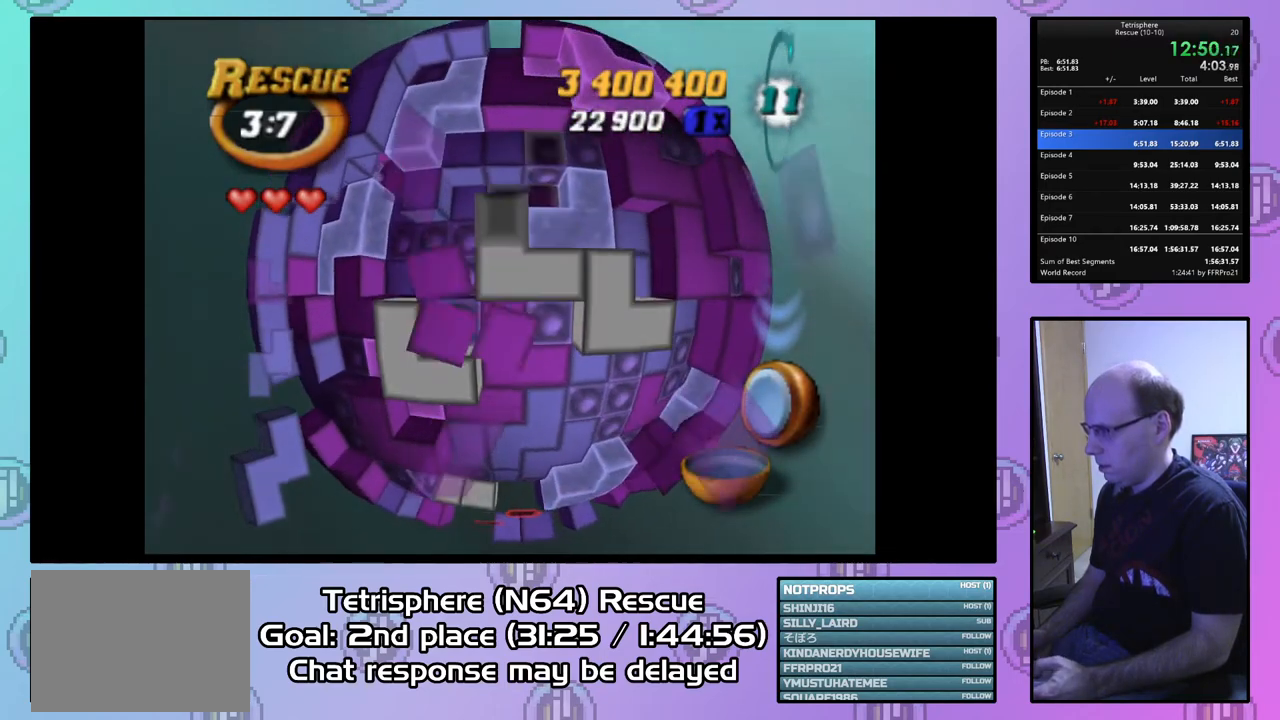
{"buttons": [], "right_stick": "center", "events": [[233, "DPAD_RIGHT", "down"], [300, "DPAD_RIGHT", "up"], [400, "DPAD_DOWN", "down"], [500, "DPAD_DOWN", "up"]]}
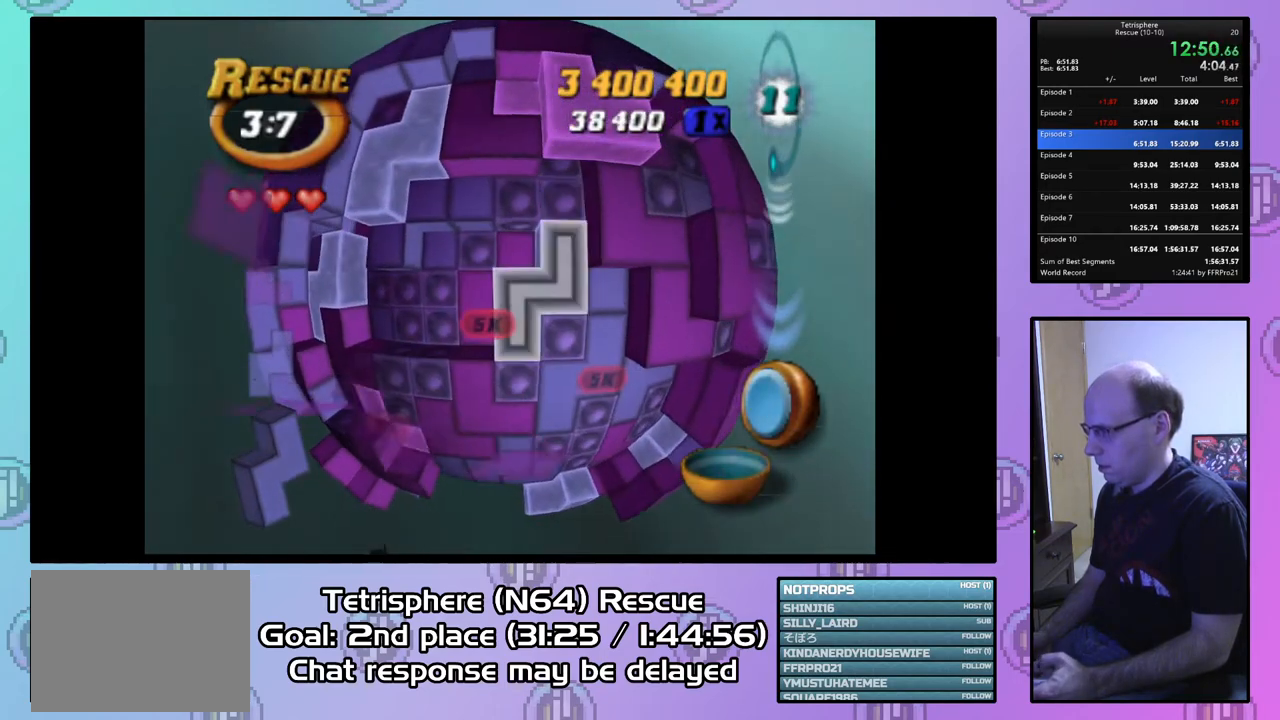
{"buttons": [], "right_stick": "center", "events": [[100, "SQUARE", "down"], [467, "SQUARE", "up"]]}
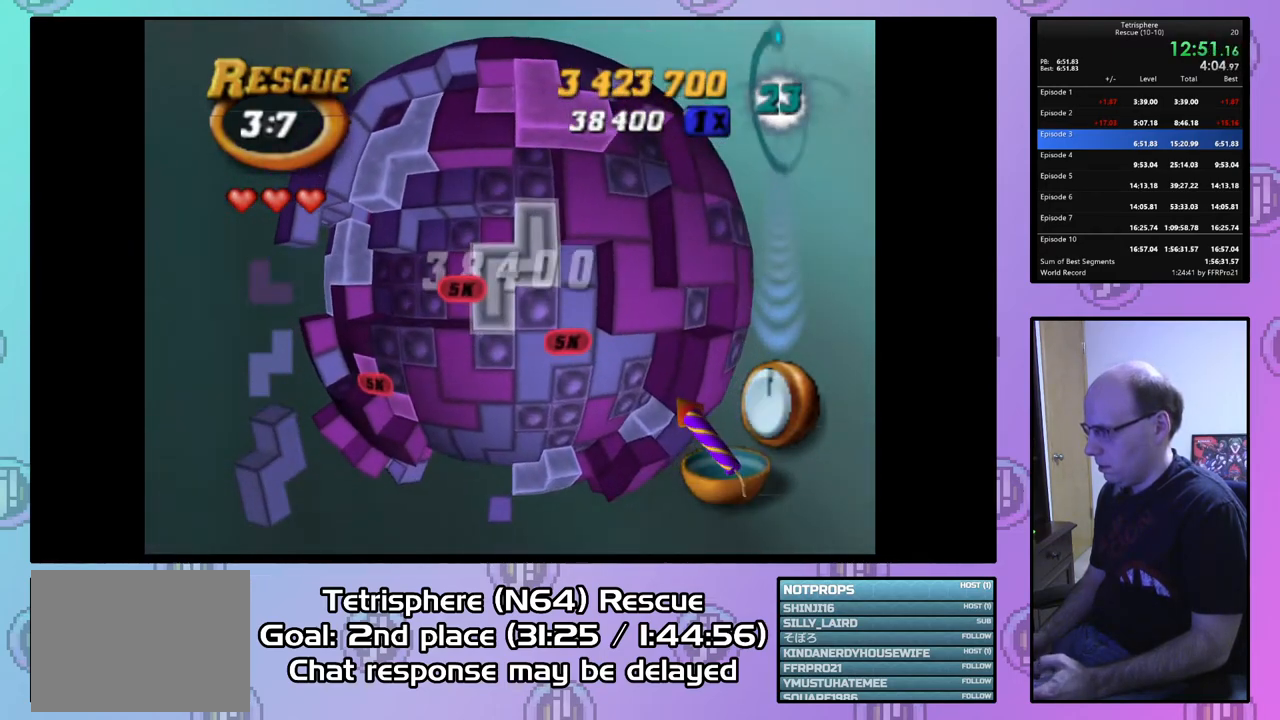
{"buttons": [], "right_stick": "center", "events": []}
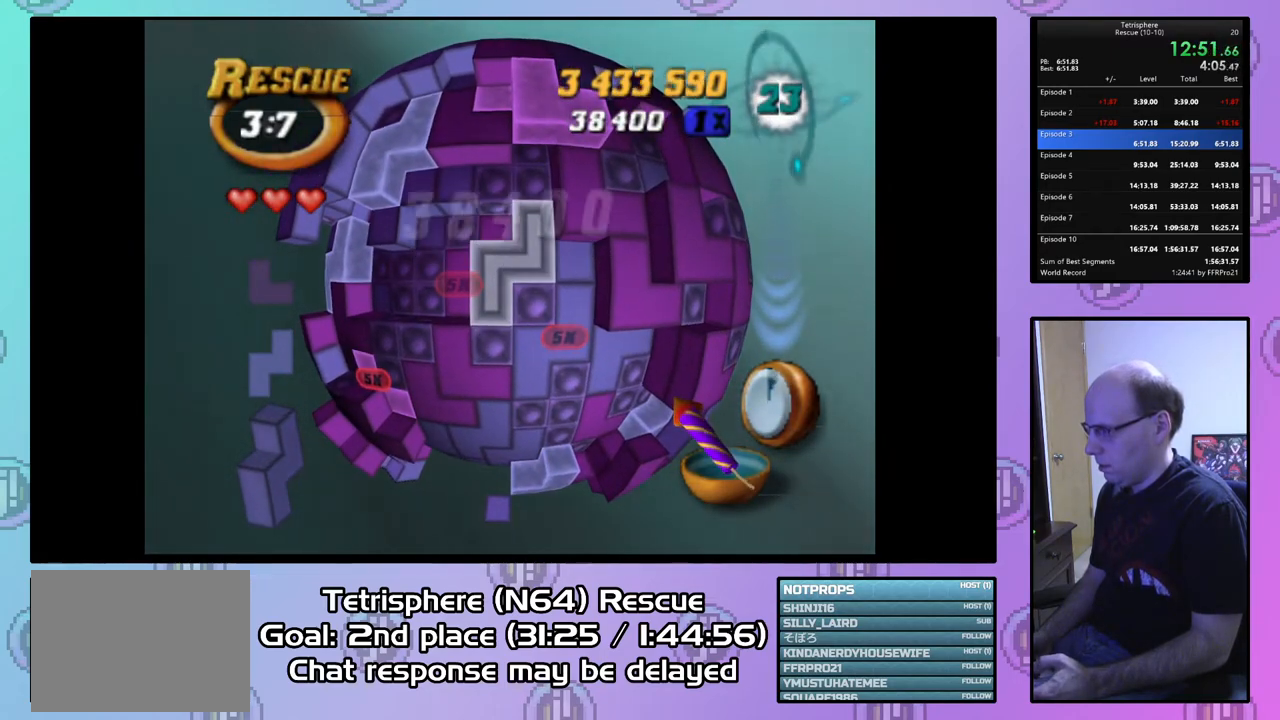
{"buttons": ["DPAD_LEFT"], "right_stick": "center", "events": [[33, "CIRCLE", "down"], [167, "CIRCLE", "up"], [200, "DPAD_LEFT", "down"], [233, "DPAD_LEFT", "up"], [333, "DPAD_LEFT", "down"], [400, "DPAD_LEFT", "up"], [500, "DPAD_LEFT", "down"]]}
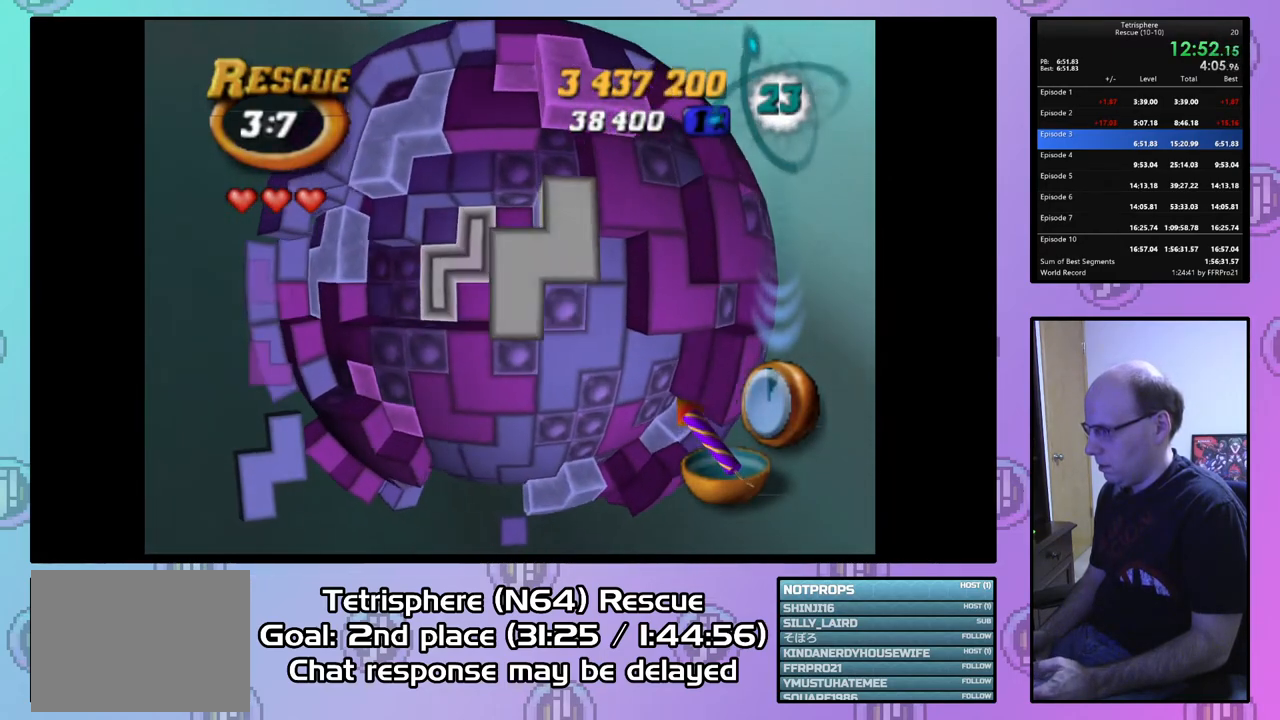
{"buttons": [], "right_stick": "center", "events": [[100, "DPAD_LEFT", "up"], [367, "CIRCLE", "down"], [500, "CIRCLE", "up"]]}
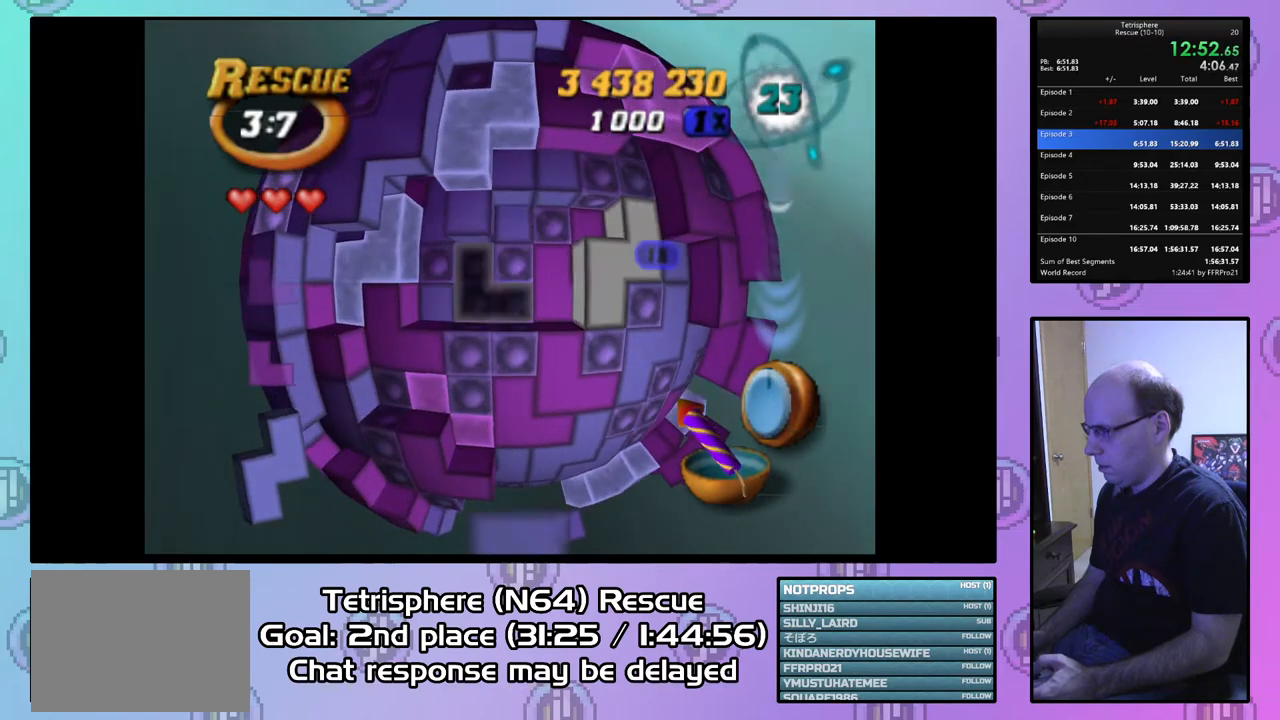
{"buttons": [], "right_stick": "center", "events": [[33, "DPAD_RIGHT", "down"], [133, "DPAD_RIGHT", "up"], [200, "DPAD_RIGHT", "down"], [300, "DPAD_RIGHT", "up"]]}
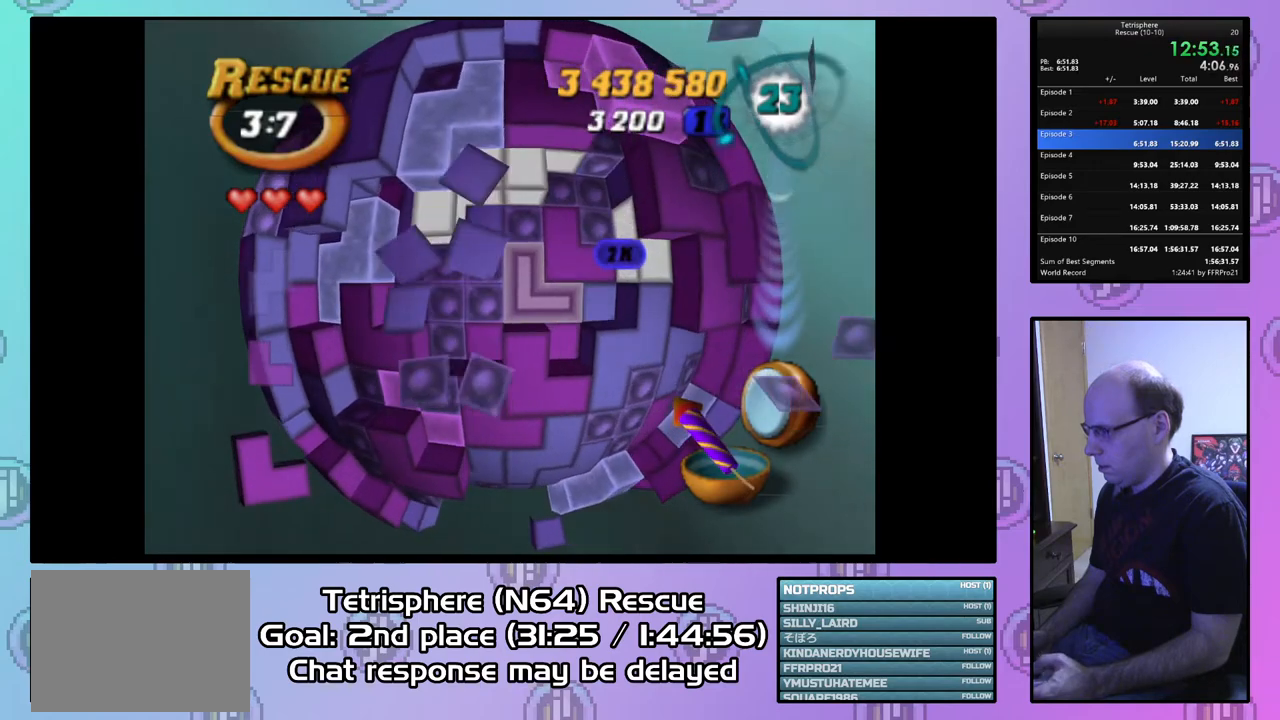
{"buttons": [], "right_stick": "center", "events": [[100, "CIRCLE", "down"], [233, "CIRCLE", "up"], [400, "DPAD_LEFT", "down"], [467, "DPAD_LEFT", "up"]]}
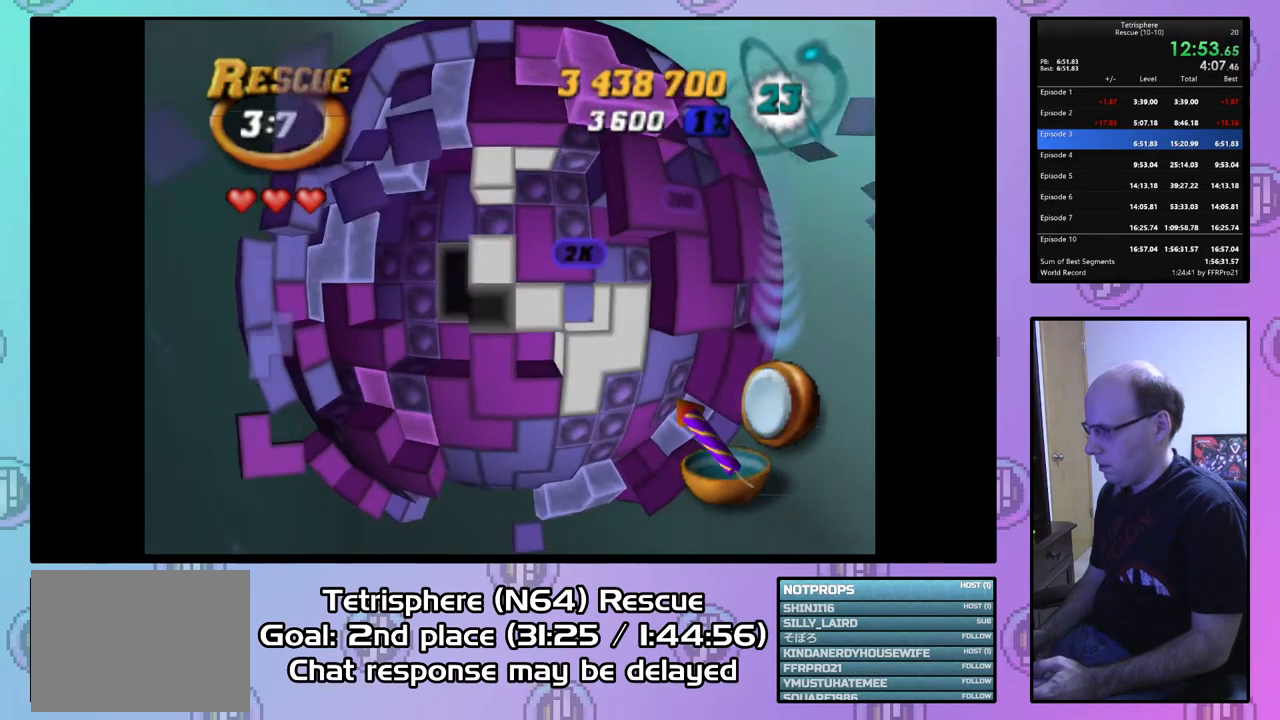
{"buttons": [], "right_stick": "center", "events": [[67, "DPAD_LEFT", "down"], [133, "DPAD_LEFT", "up"], [233, "DPAD_LEFT", "down"], [300, "DPAD_LEFT", "up"]]}
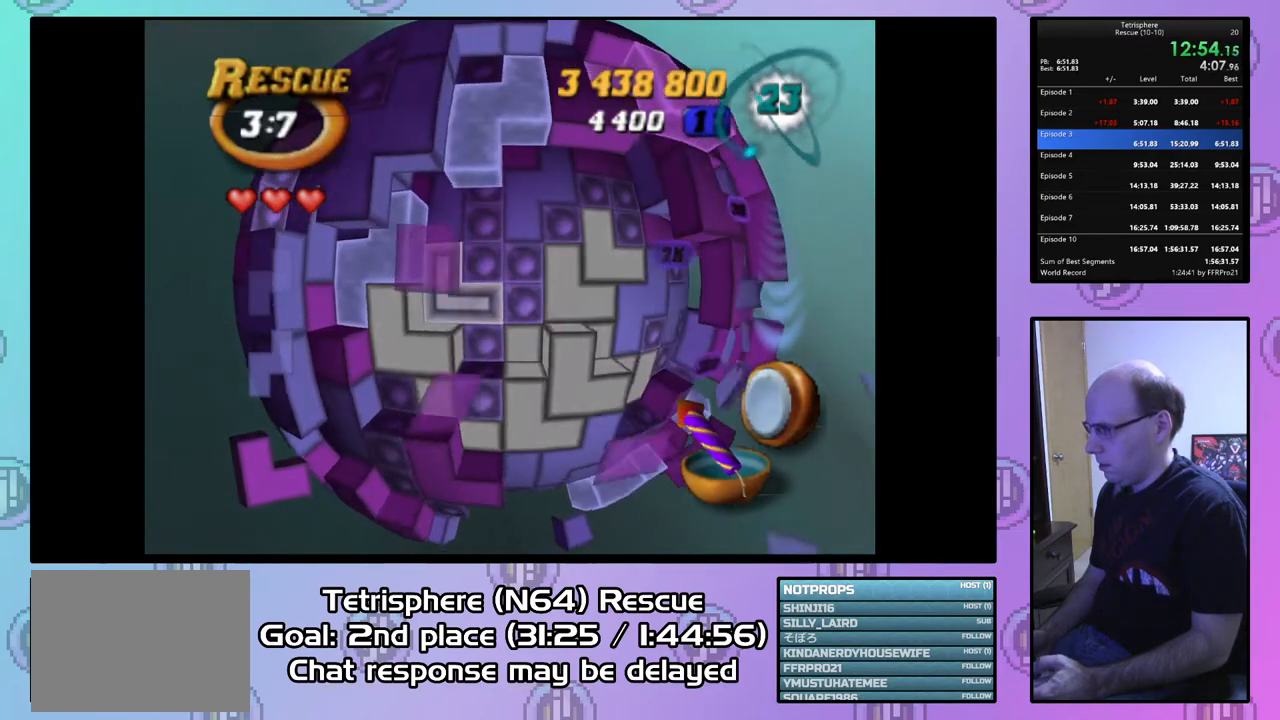
{"buttons": [], "right_stick": "center", "events": [[200, "right_stick", "down-left"], [300, "right_stick", "center"]]}
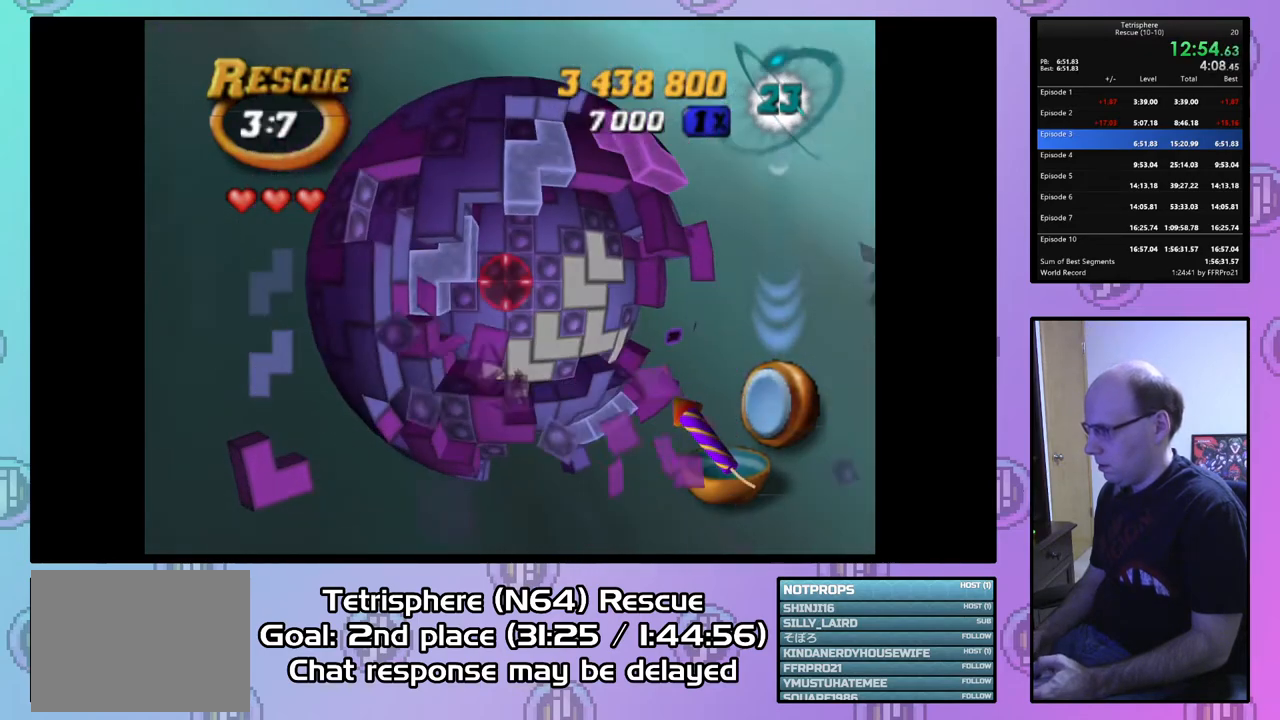
{"buttons": ["DPAD_RIGHT"], "right_stick": "center", "events": [[467, "DPAD_RIGHT", "down"]]}
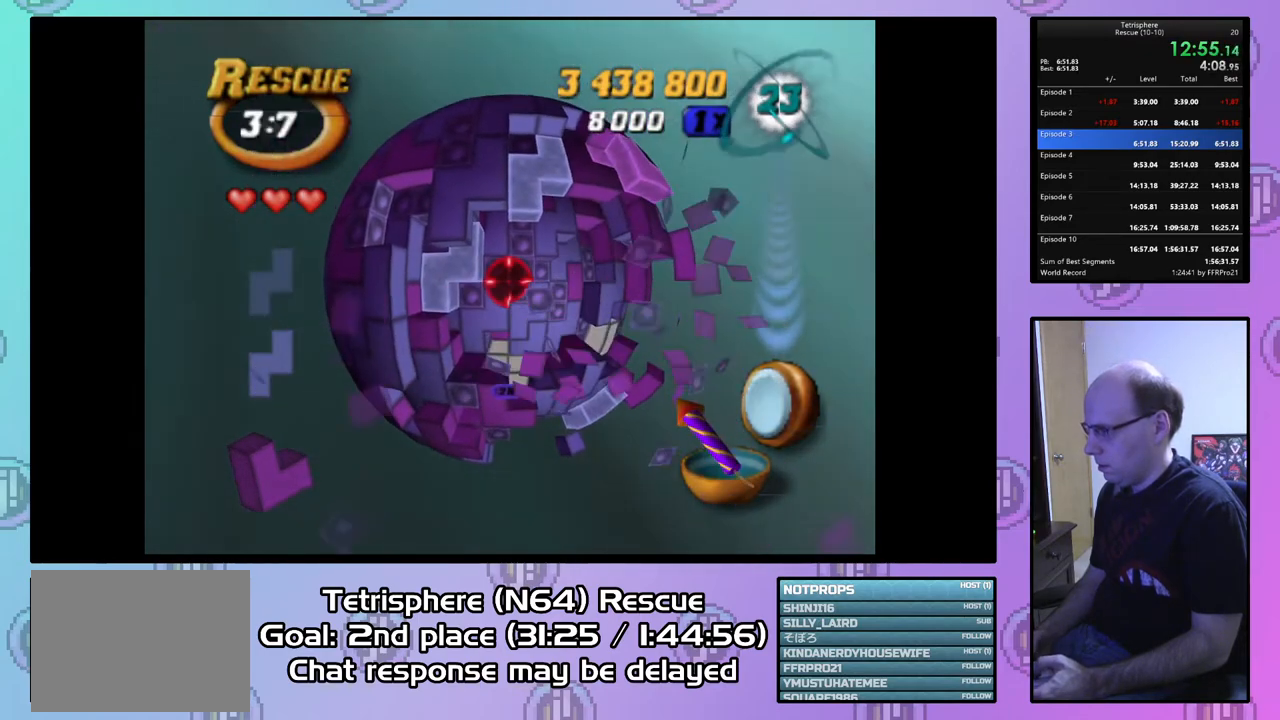
{"buttons": [], "right_stick": "center", "events": [[133, "DPAD_RIGHT", "up"], [200, "DPAD_RIGHT", "down"], [300, "DPAD_RIGHT", "up"], [400, "DPAD_DOWN", "down"], [500, "DPAD_DOWN", "up"]]}
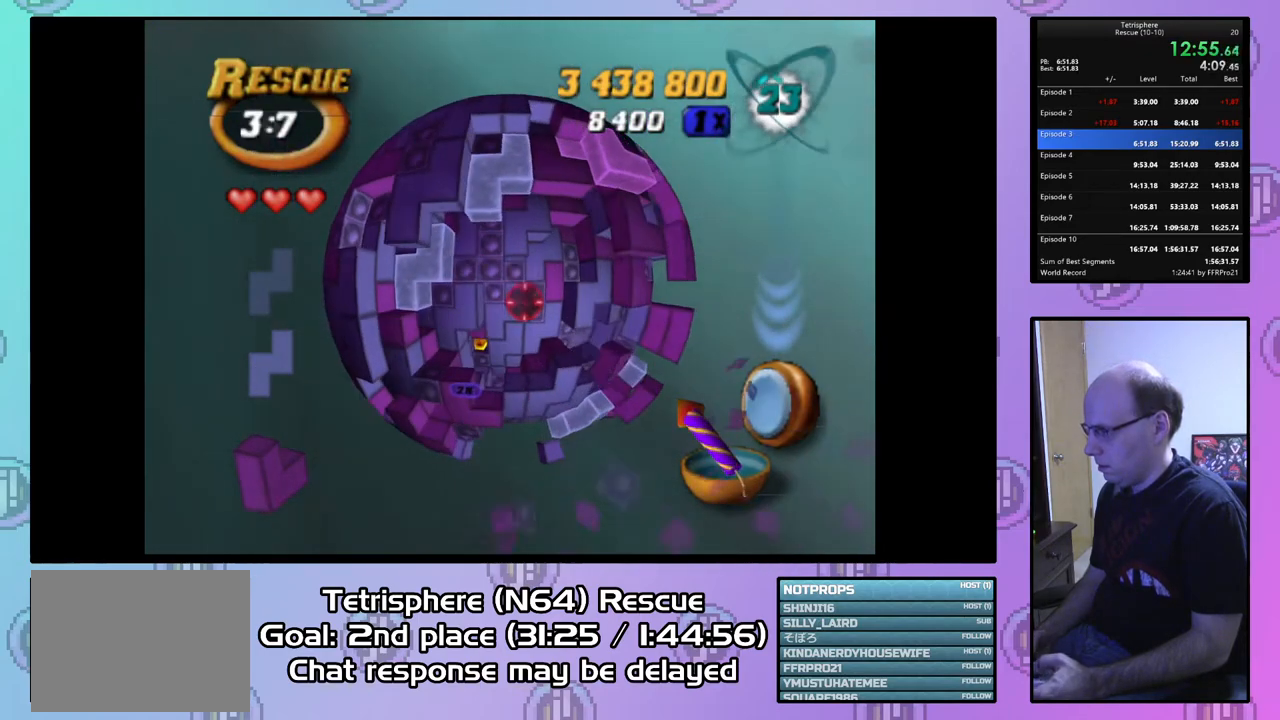
{"buttons": ["DPAD_LEFT"], "right_stick": "center", "events": [[433, "DPAD_LEFT", "down"]]}
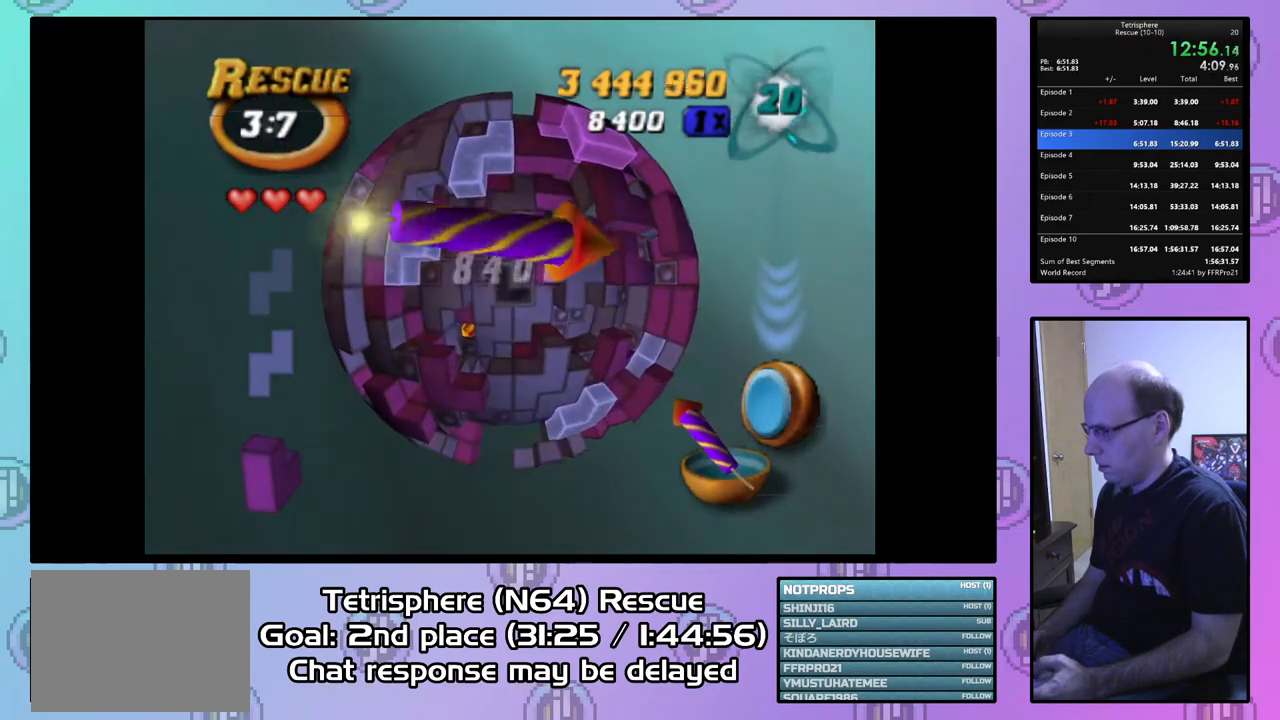
{"buttons": [], "right_stick": "center", "events": [[33, "DPAD_LEFT", "up"], [167, "DPAD_DOWN", "down"], [233, "DPAD_DOWN", "up"]]}
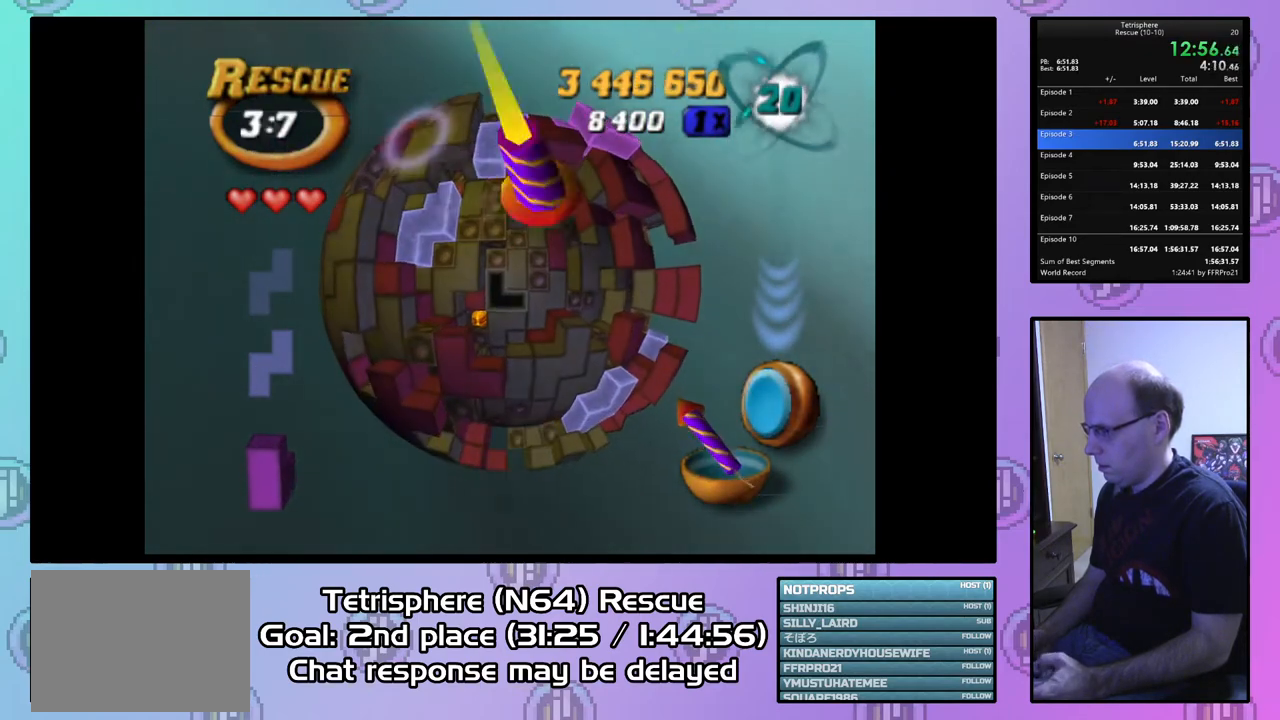
{"buttons": ["DPAD_DOWN"], "right_stick": "center", "events": [[100, "DPAD_LEFT", "down"], [167, "DPAD_LEFT", "up"], [267, "DPAD_LEFT", "down"], [367, "DPAD_LEFT", "up"], [433, "DPAD_DOWN", "down"]]}
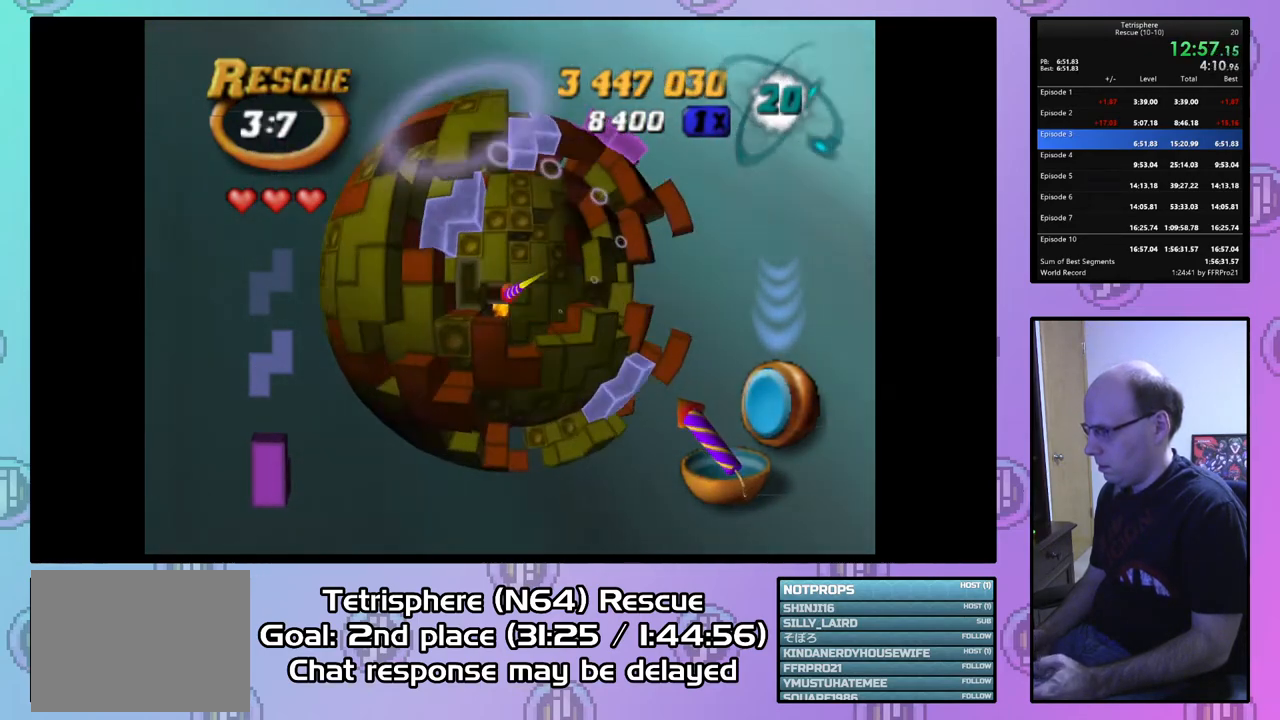
{"buttons": [], "right_stick": "center", "events": [[33, "DPAD_DOWN", "up"], [67, "DPAD_DOWN", "down"], [200, "DPAD_DOWN", "up"], [233, "DPAD_DOWN", "down"], [333, "DPAD_DOWN", "up"], [400, "DPAD_LEFT", "down"], [500, "DPAD_LEFT", "up"]]}
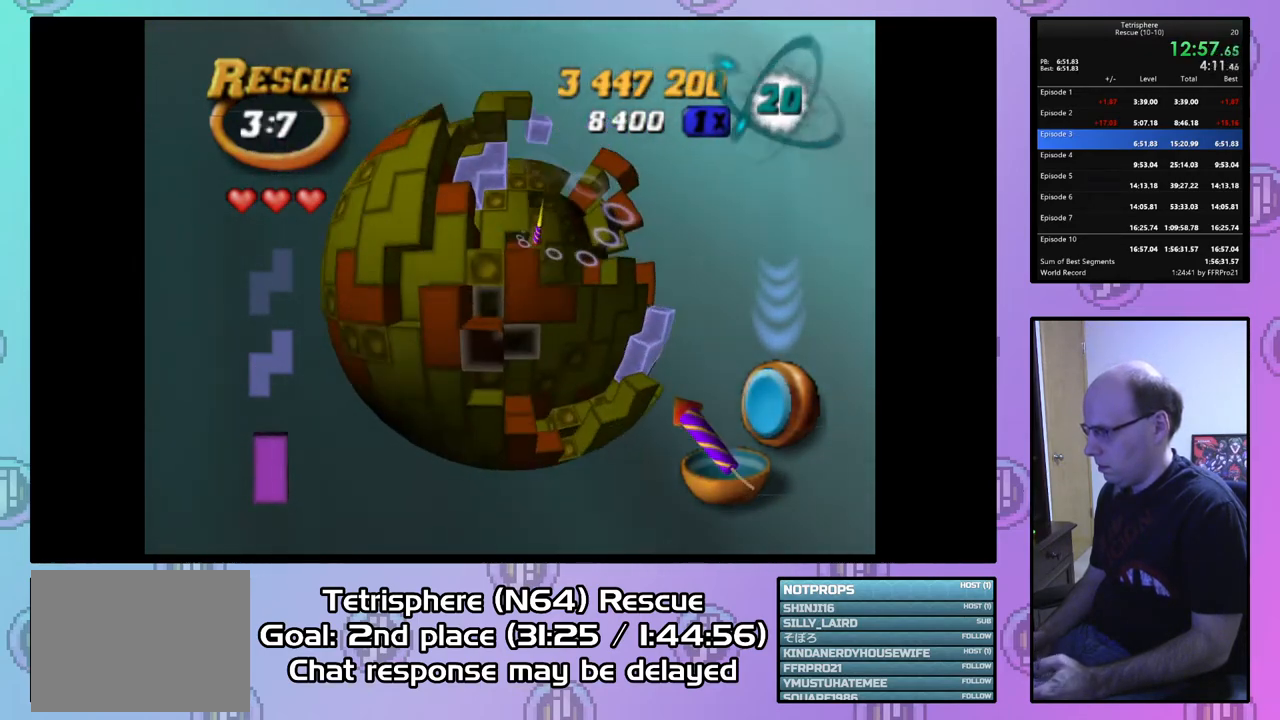
{"buttons": ["DPAD_RIGHT"], "right_stick": "center", "events": [[333, "CIRCLE", "down"], [433, "CIRCLE", "up"], [500, "DPAD_RIGHT", "down"]]}
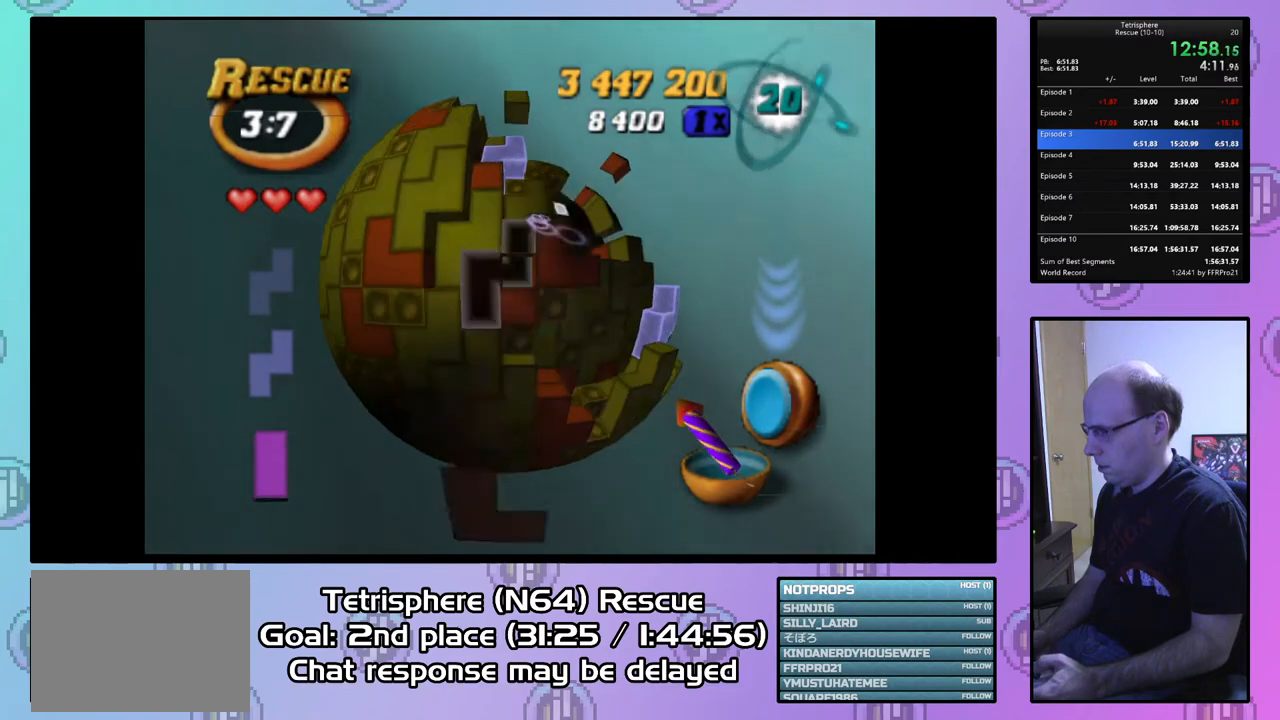
{"buttons": ["DPAD_UP"], "right_stick": "center", "events": [[67, "DPAD_UP", "down"], [500, "DPAD_RIGHT", "up"]]}
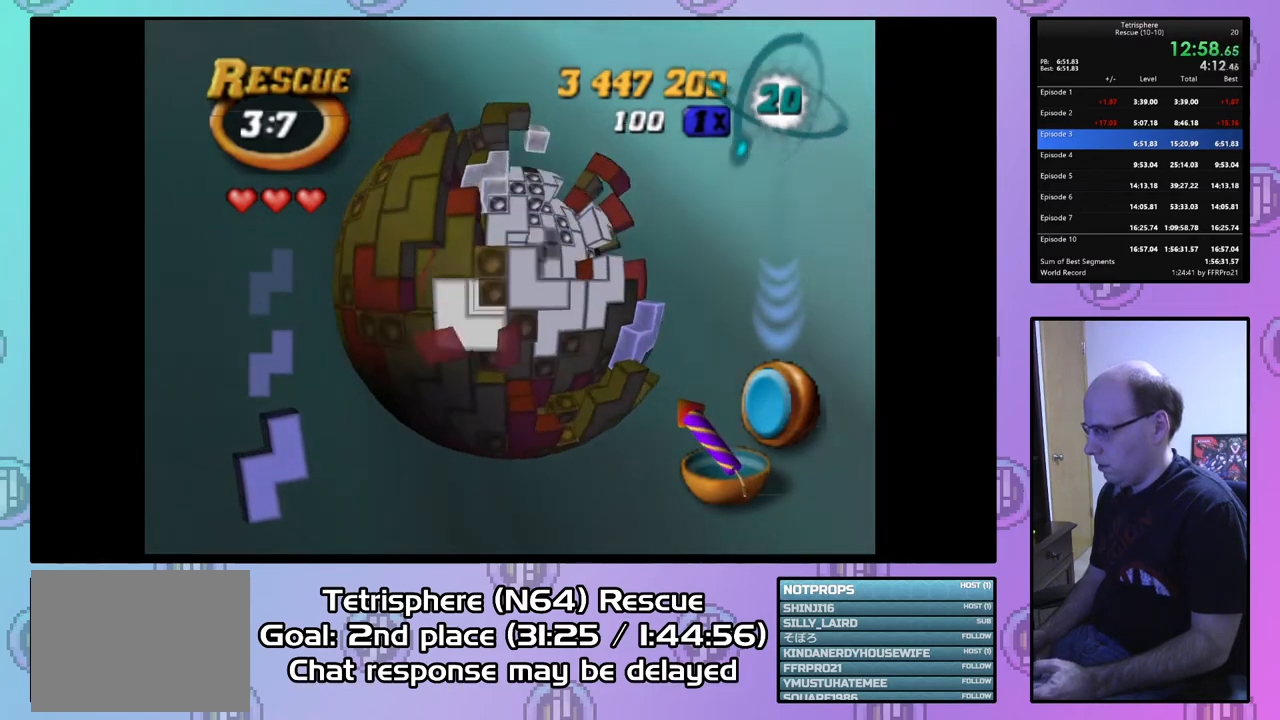
{"buttons": ["DPAD_DOWN"], "right_stick": "center", "events": [[133, "DPAD_RIGHT", "down"], [200, "DPAD_UP", "up"], [333, "DPAD_RIGHT", "up"], [500, "DPAD_DOWN", "down"]]}